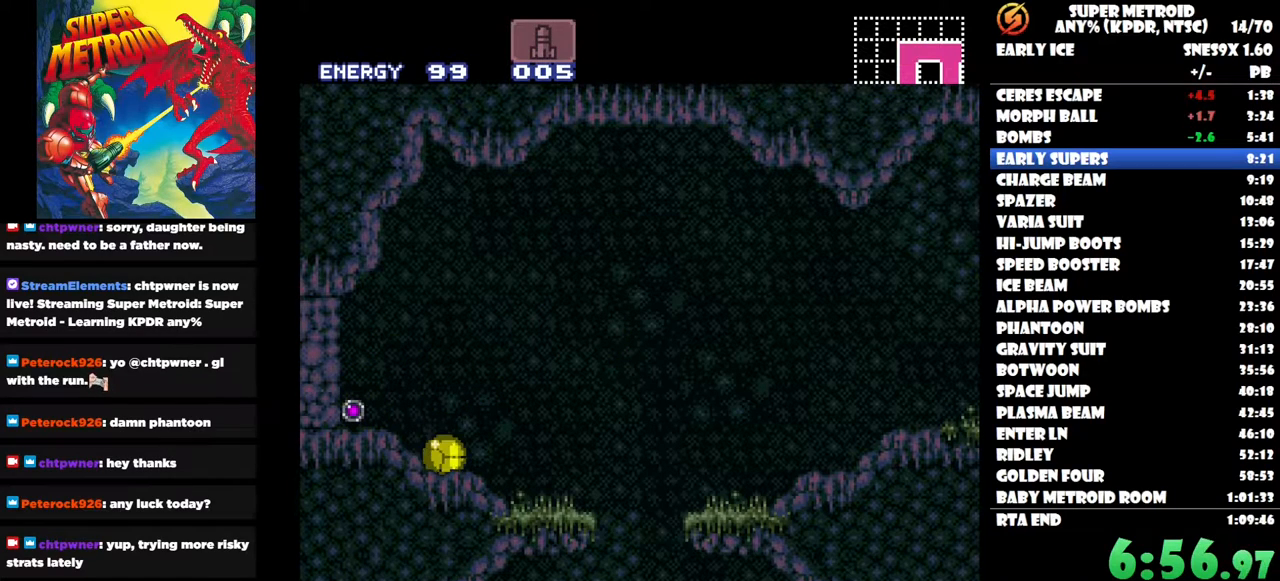
Gameplay with a controller (Nintendo layout); each line is a JSON object with the inputs held at the frame after it. "button_events" lists button changes between this image and that frame as [ms after this image, input, new state], when the widget could be followed in between (sticks are given only as held states). Not read: A L3 R3 left_stick.
{"buttons": ["DPAD_LEFT"], "right_stick": "center", "button_events": [[83, "DPAD_LEFT", "down"]]}
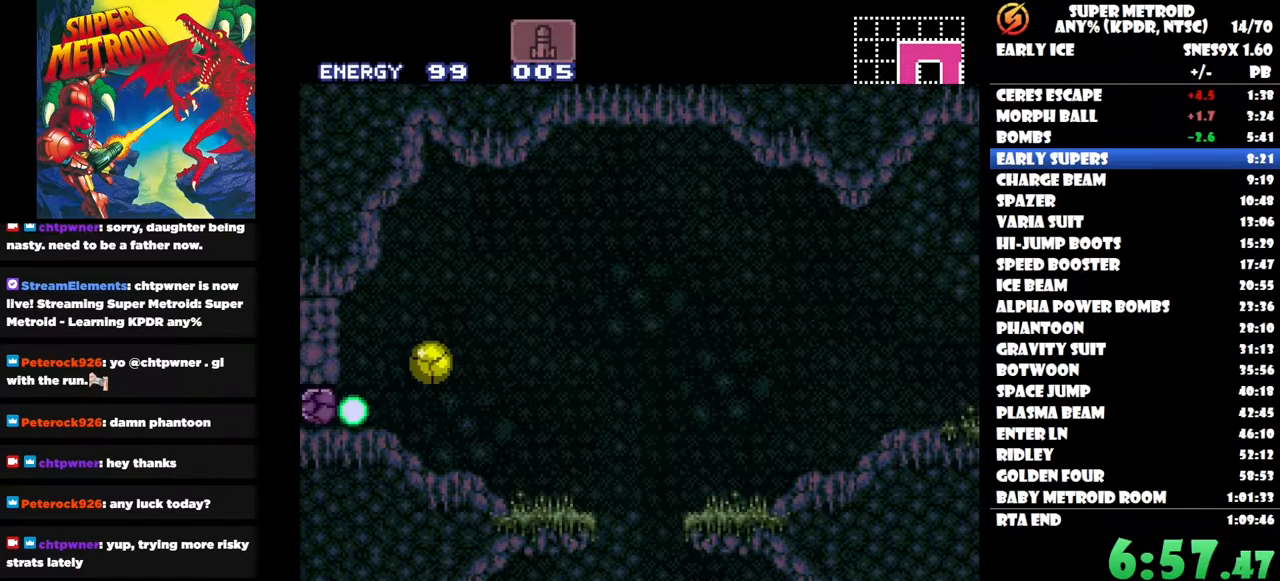
{"buttons": ["DPAD_LEFT"], "right_stick": "center", "button_events": []}
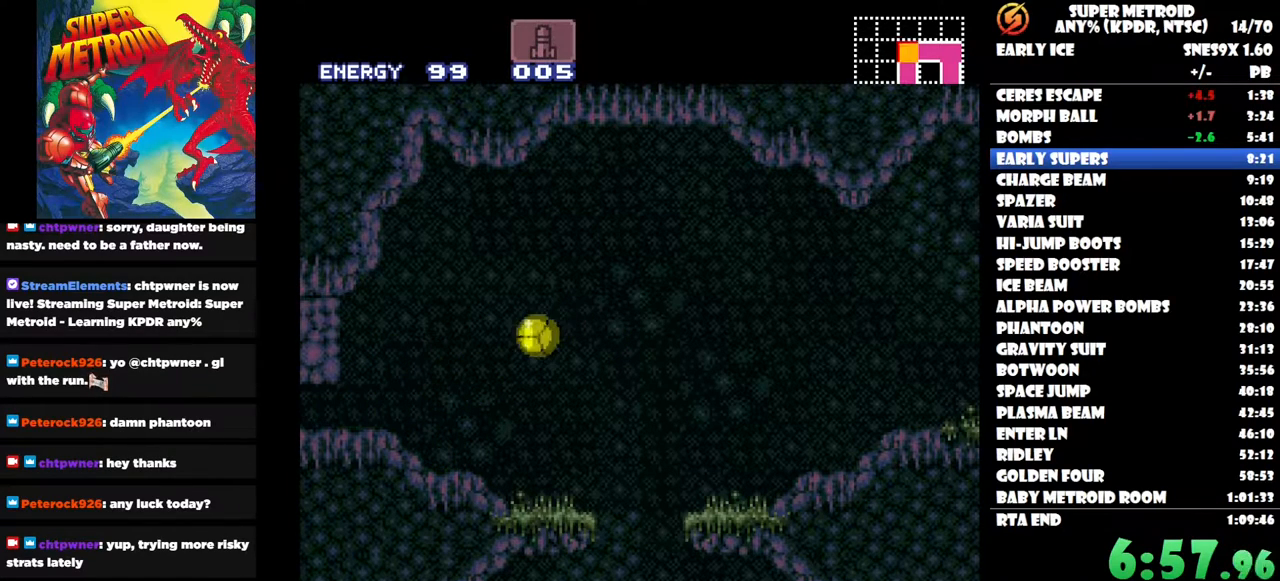
{"buttons": ["DPAD_LEFT"], "right_stick": "center", "button_events": []}
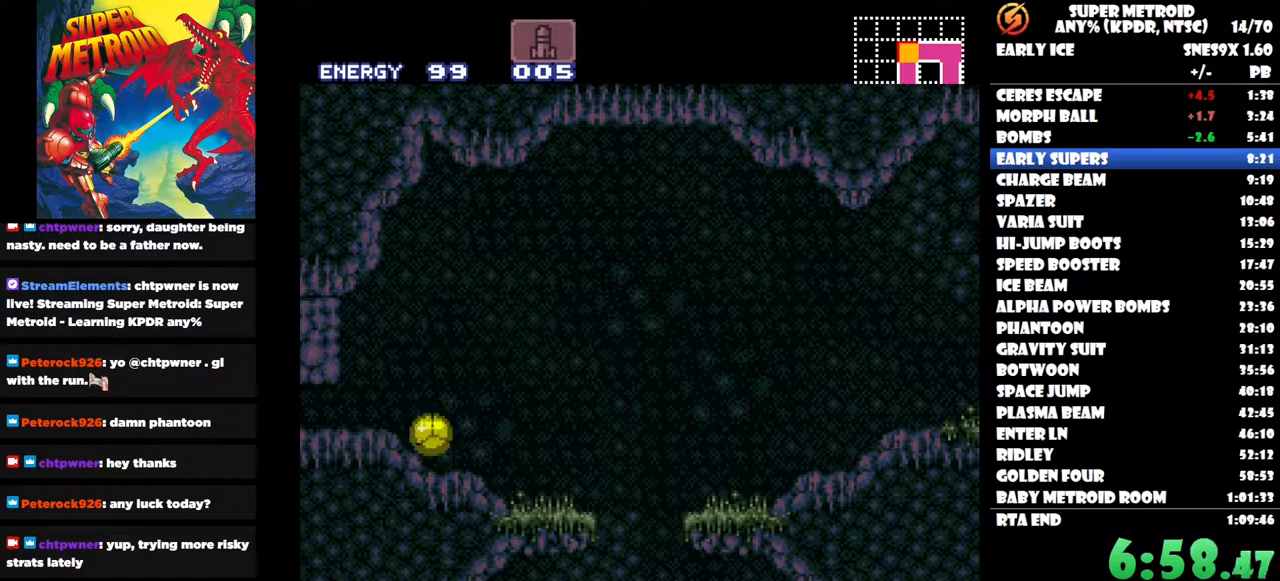
{"buttons": ["DPAD_UP"], "right_stick": "center", "button_events": [[500, "DPAD_LEFT", "up"], [500, "DPAD_UP", "down"]]}
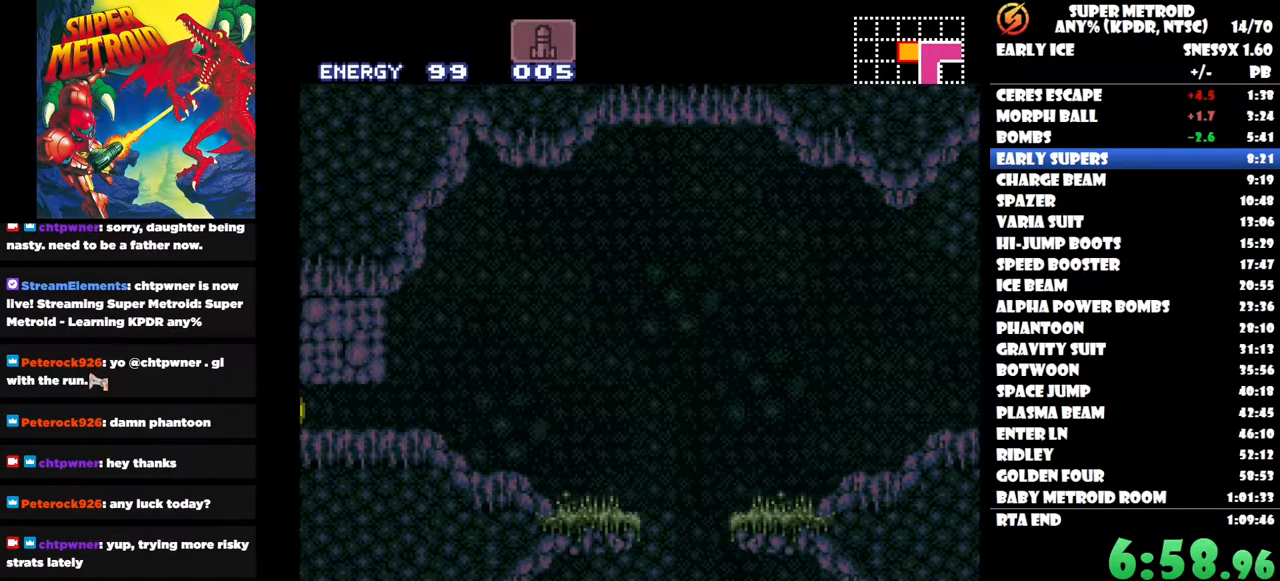
{"buttons": ["DPAD_LEFT"], "right_stick": "center", "button_events": [[233, "DPAD_LEFT", "down"], [233, "DPAD_UP", "up"], [300, "Y", "down"], [450, "Y", "up"]]}
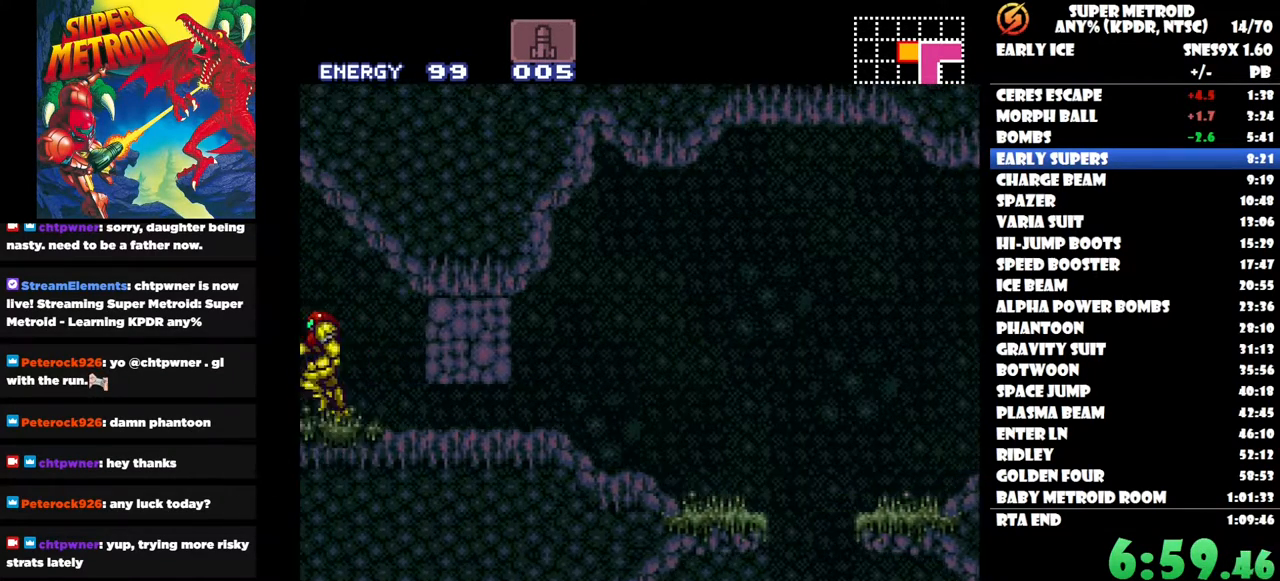
{"buttons": ["DPAD_LEFT"], "right_stick": "center", "button_events": [[200, "Y", "down"], [350, "Y", "up"]]}
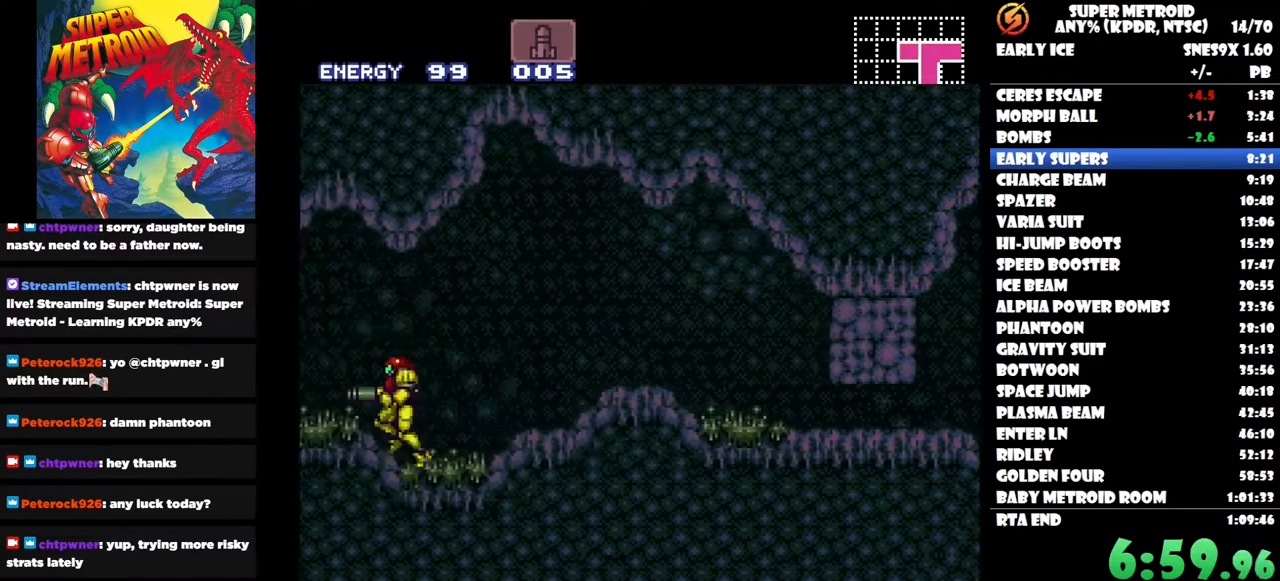
{"buttons": ["DPAD_LEFT"], "right_stick": "center", "button_events": []}
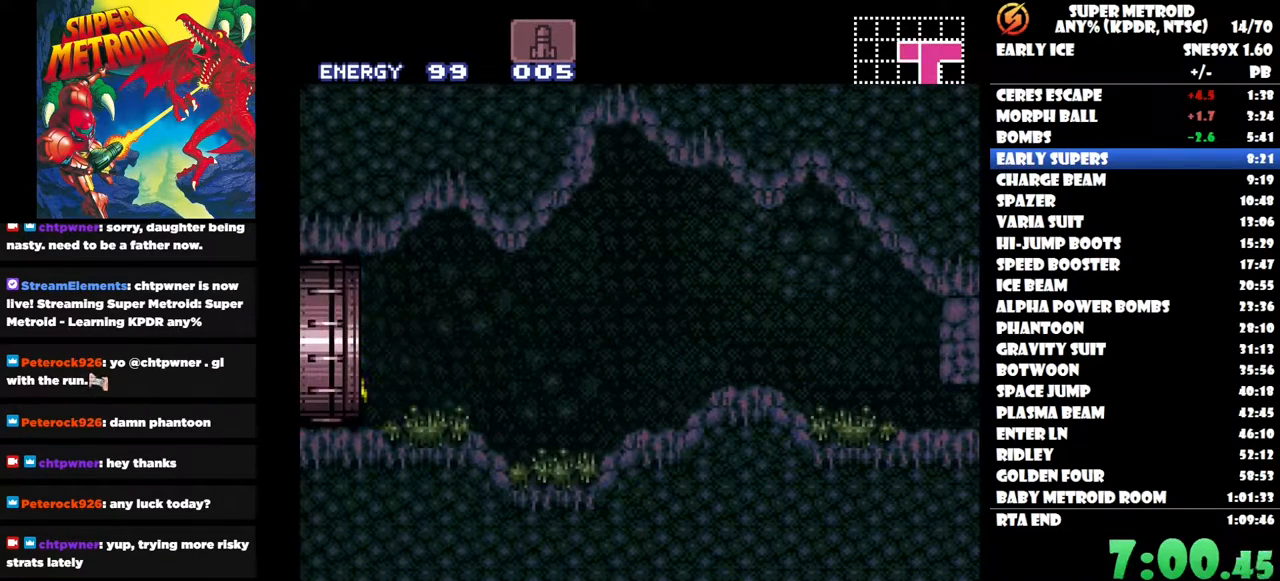
{"buttons": ["DPAD_LEFT"], "right_stick": "center", "button_events": []}
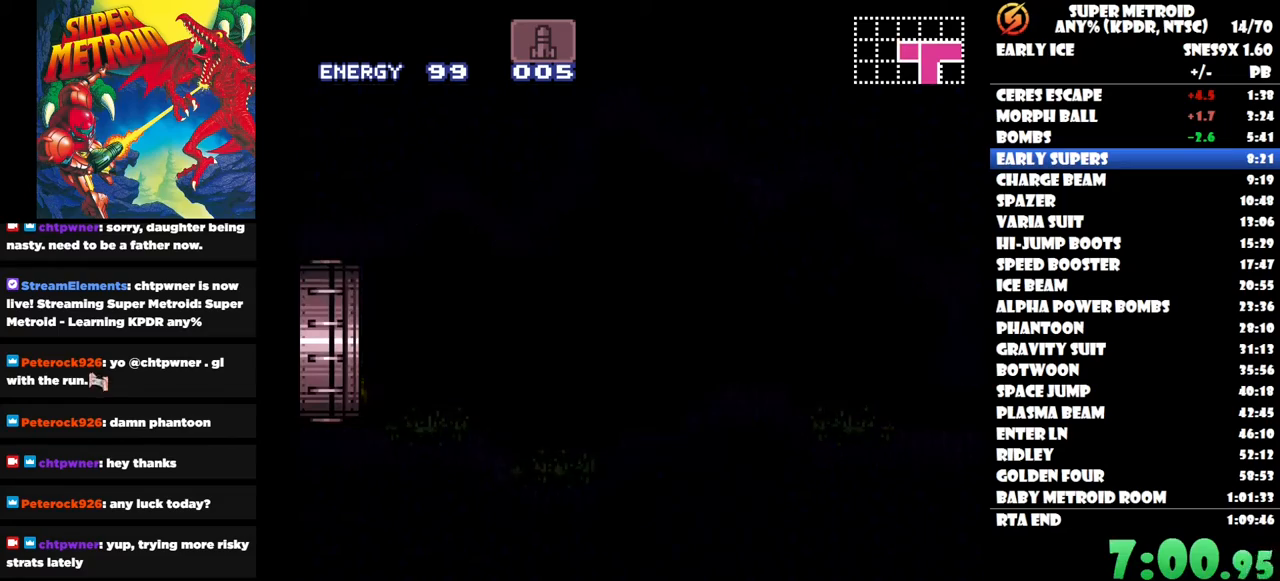
{"buttons": ["DPAD_LEFT"], "right_stick": "center", "button_events": []}
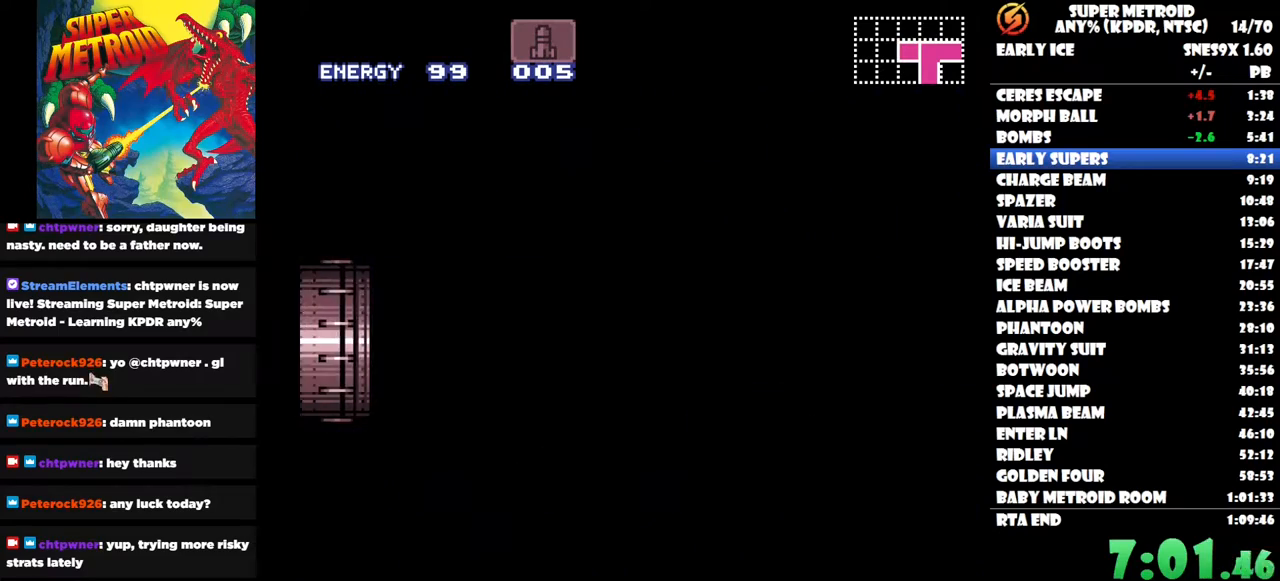
{"buttons": ["DPAD_LEFT"], "right_stick": "center", "button_events": []}
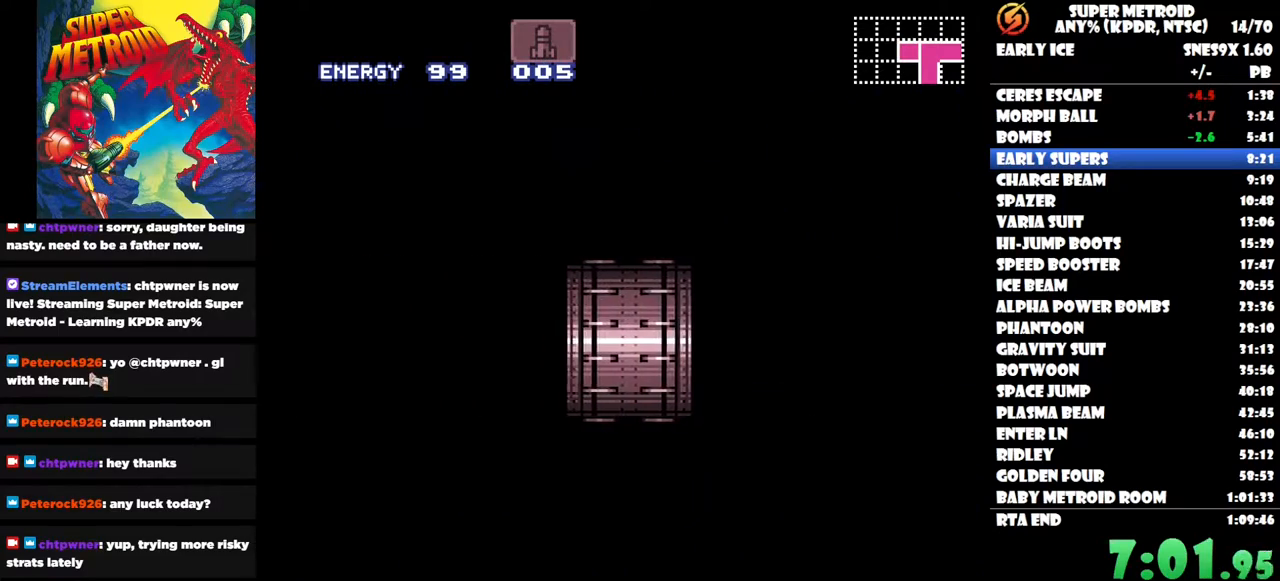
{"buttons": ["DPAD_LEFT"], "right_stick": "center", "button_events": []}
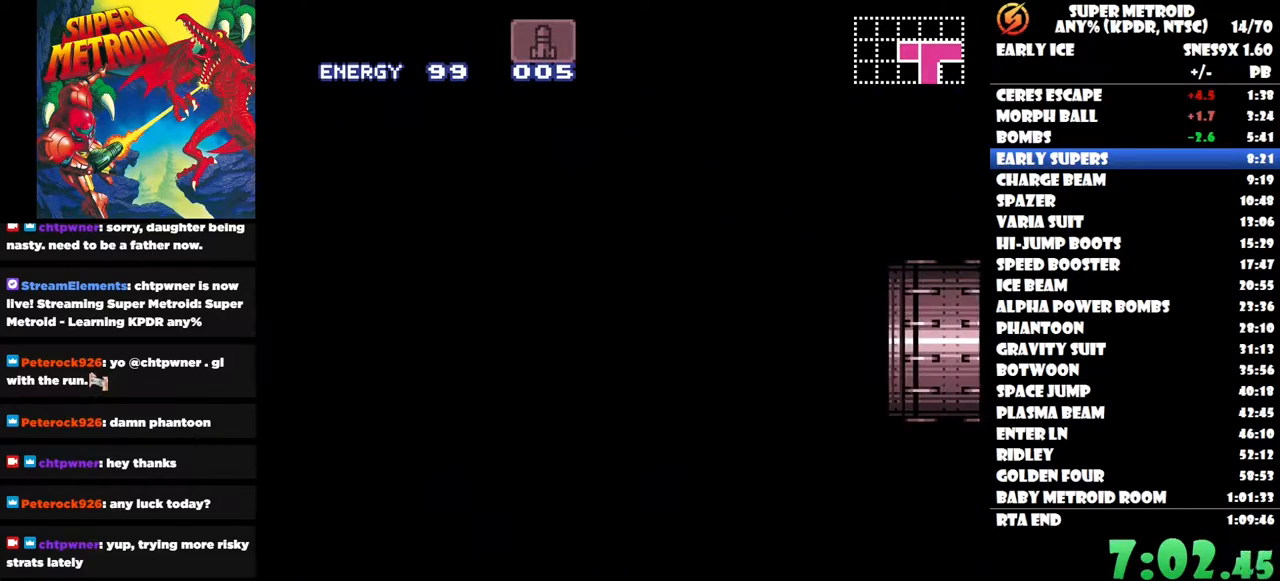
{"buttons": ["DPAD_LEFT"], "right_stick": "center", "button_events": []}
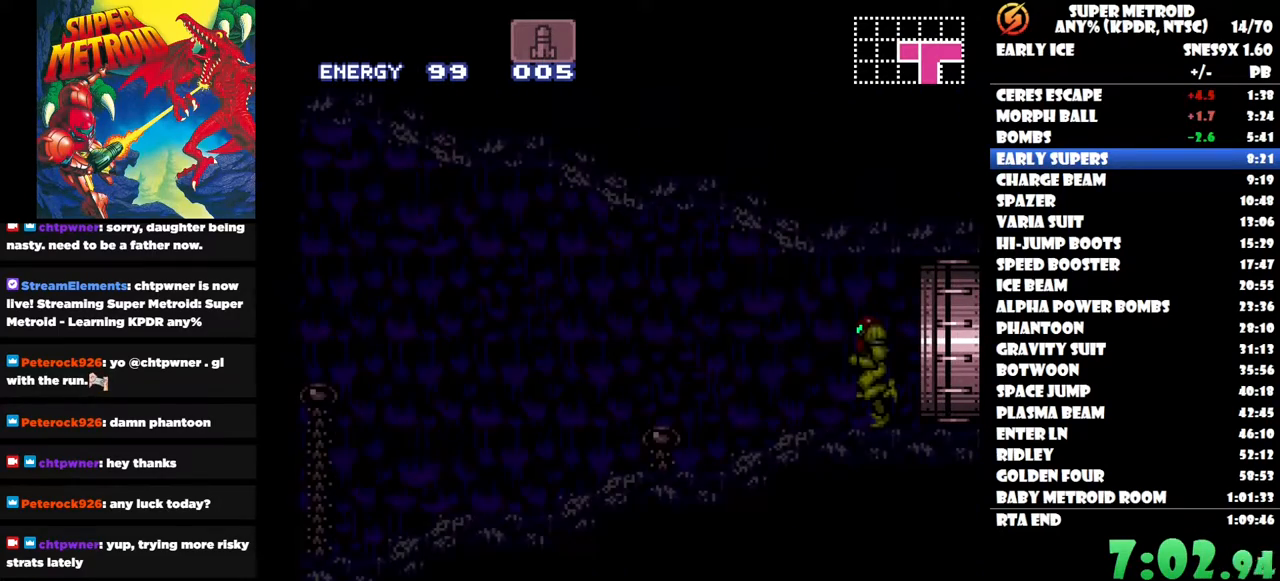
{"buttons": ["DPAD_LEFT"], "right_stick": "center", "button_events": []}
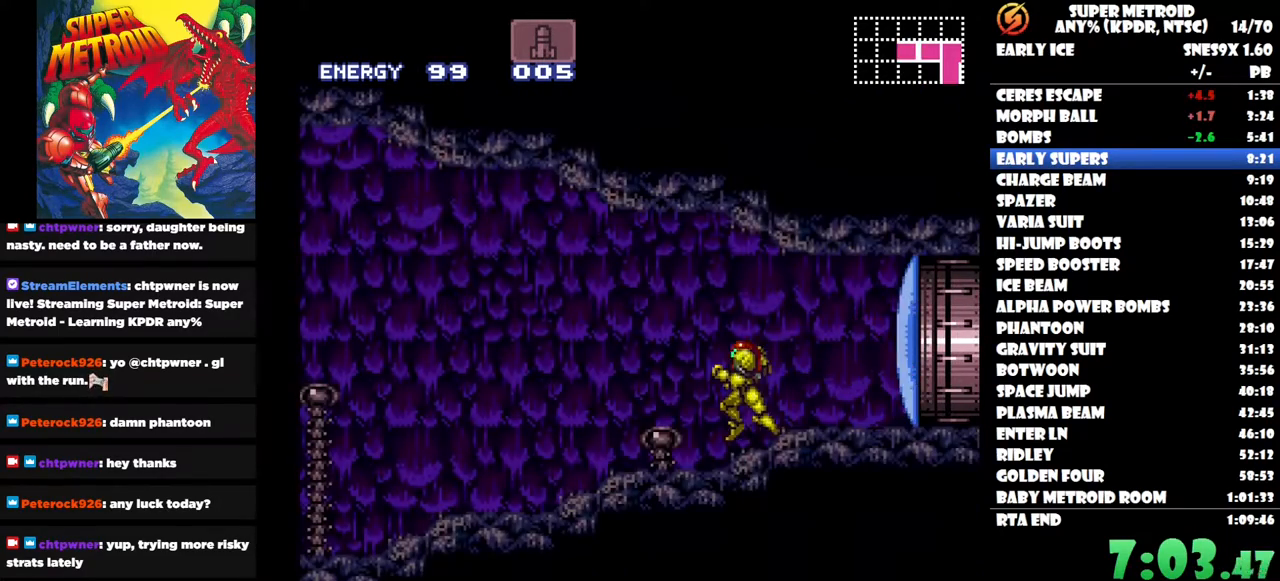
{"buttons": ["DPAD_LEFT"], "right_stick": "center", "button_events": []}
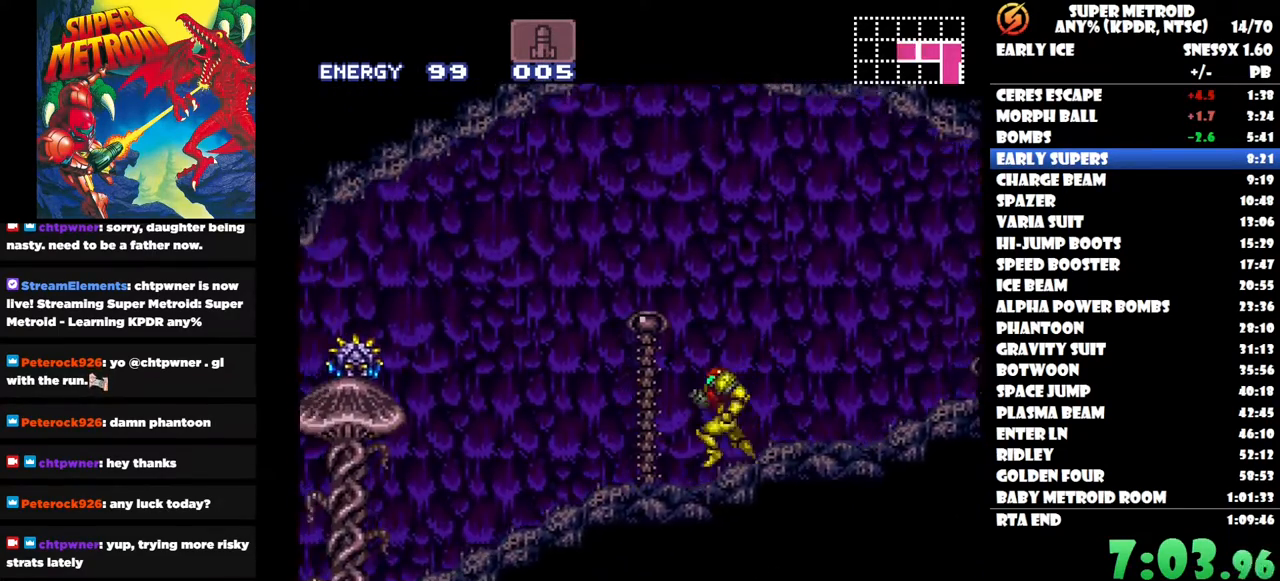
{"buttons": ["DPAD_LEFT"], "right_stick": "center", "button_events": [[283, "R2", "down"], [417, "R2", "up"]]}
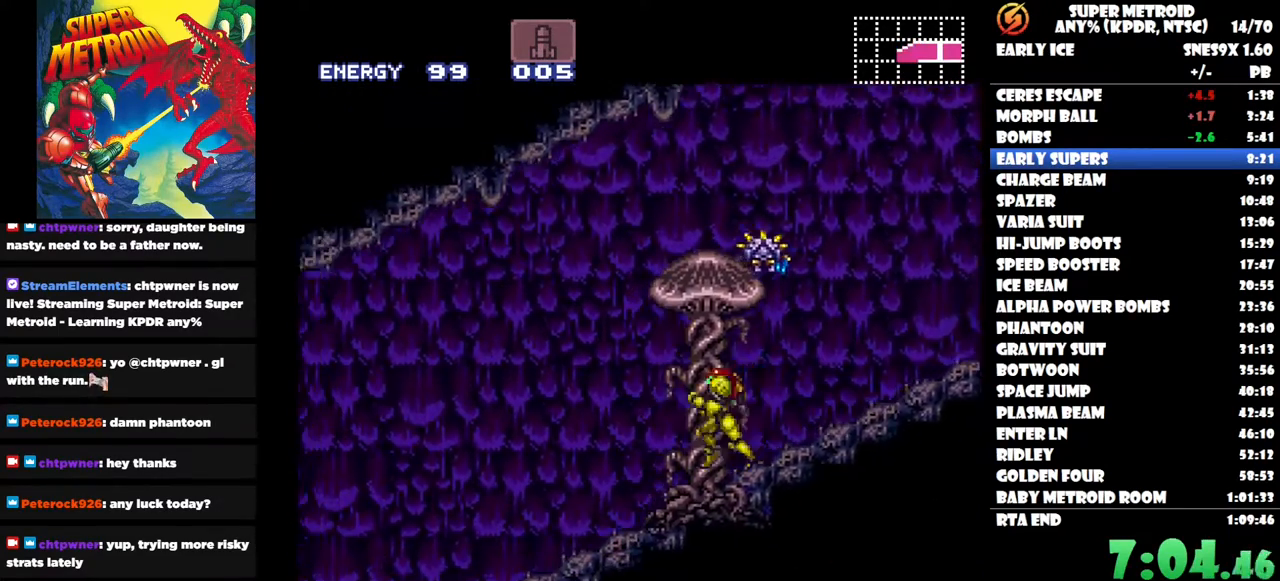
{"buttons": ["DPAD_LEFT"], "right_stick": "center", "button_events": []}
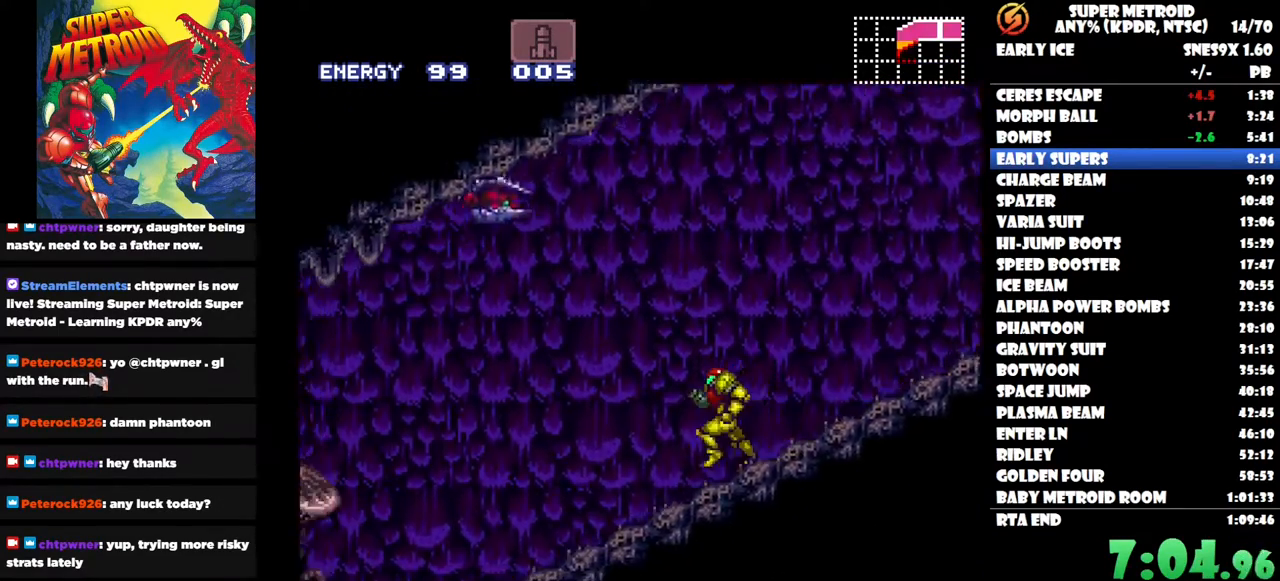
{"buttons": ["Y", "L2", "DPAD_LEFT"], "right_stick": "center", "button_events": [[67, "L2", "down"], [417, "Y", "down"]]}
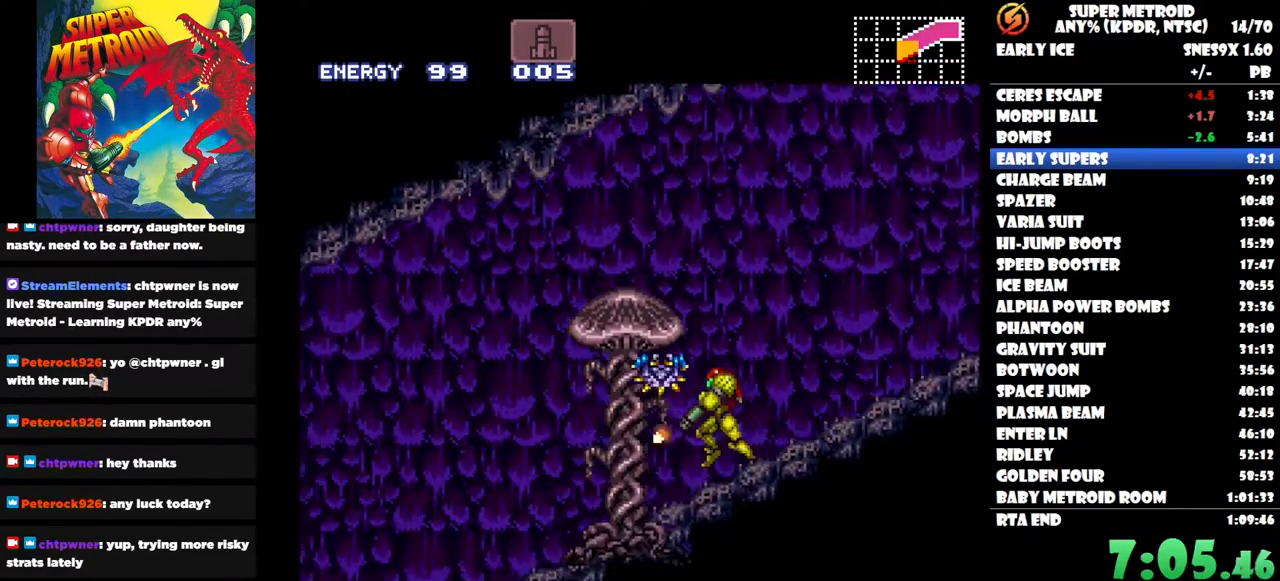
{"buttons": ["DPAD_LEFT"], "right_stick": "center", "button_events": [[17, "Y", "up"], [367, "L2", "up"]]}
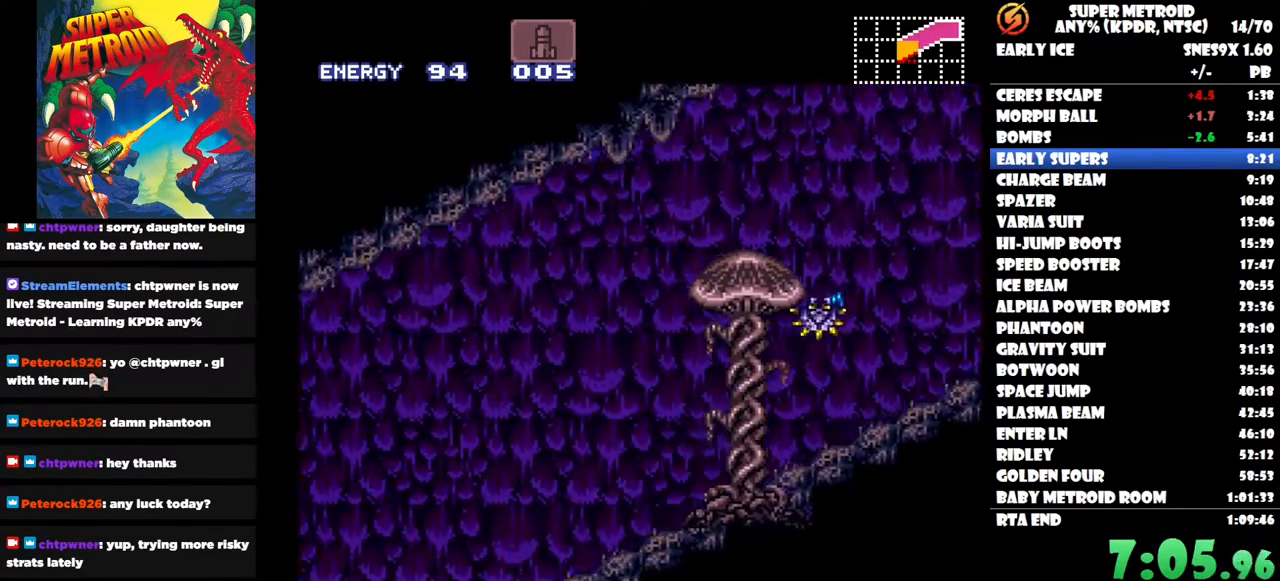
{"buttons": ["L2", "DPAD_LEFT"], "right_stick": "center", "button_events": [[300, "L2", "down"], [383, "Y", "down"], [483, "Y", "up"]]}
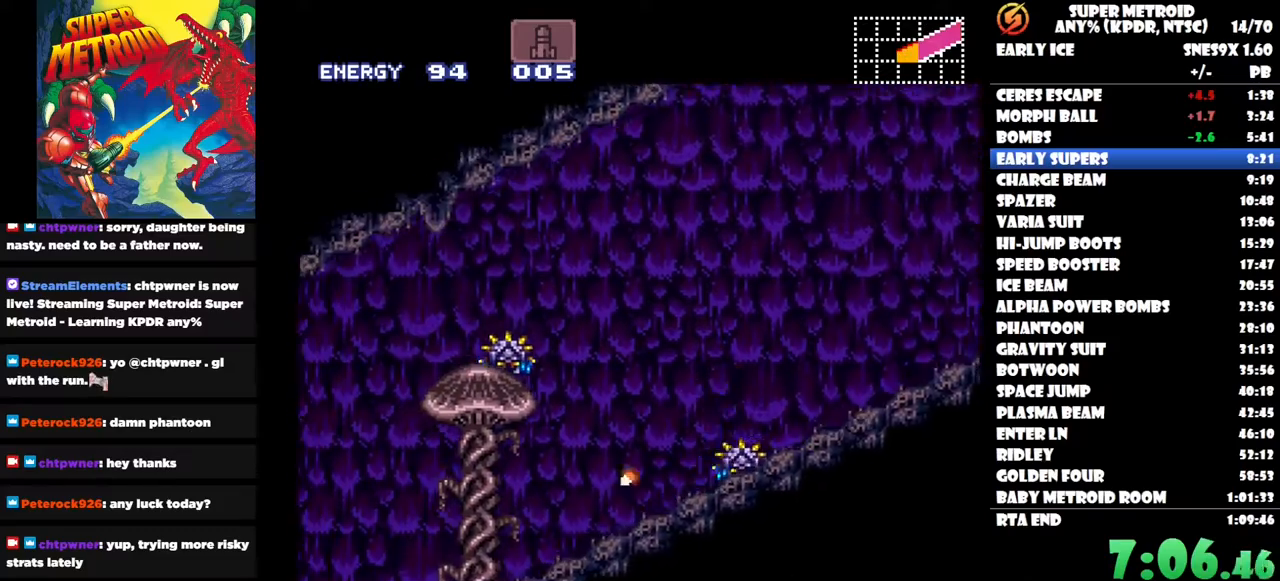
{"buttons": ["DPAD_LEFT"], "right_stick": "center", "button_events": [[233, "L2", "up"]]}
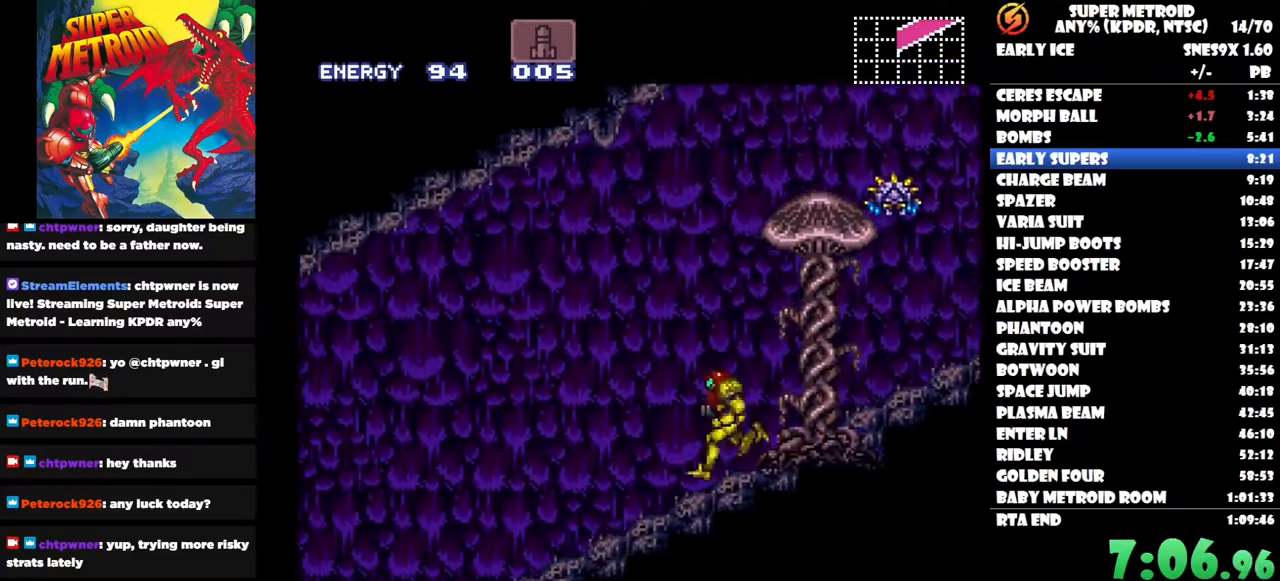
{"buttons": ["DPAD_LEFT"], "right_stick": "center", "button_events": [[300, "Y", "down"], [433, "Y", "up"]]}
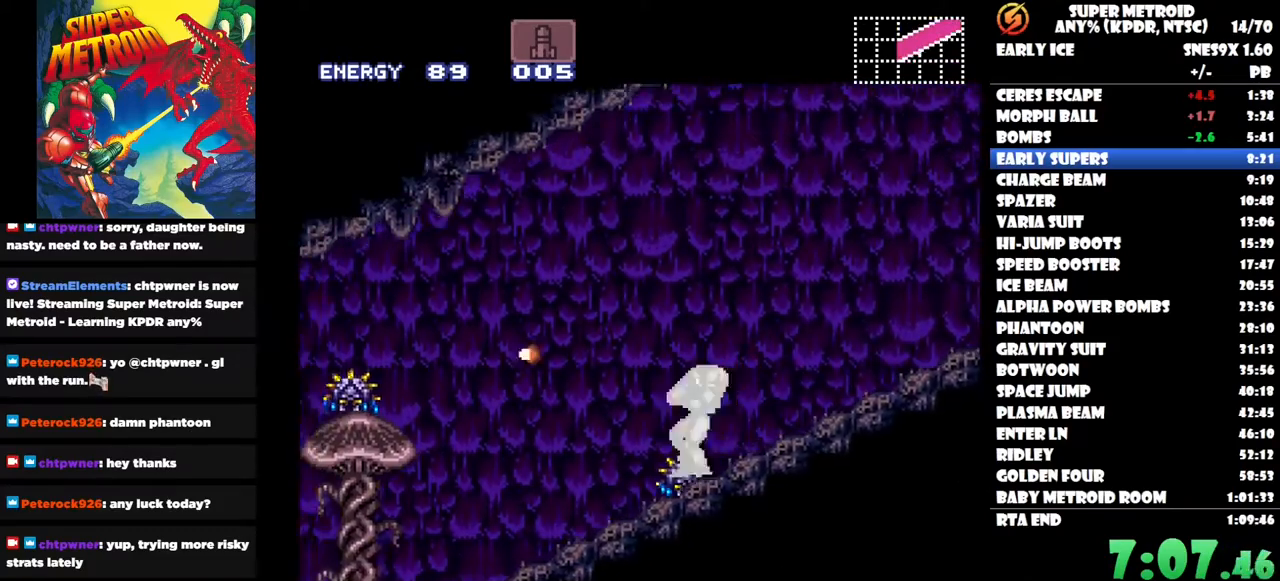
{"buttons": ["DPAD_LEFT"], "right_stick": "center", "button_events": []}
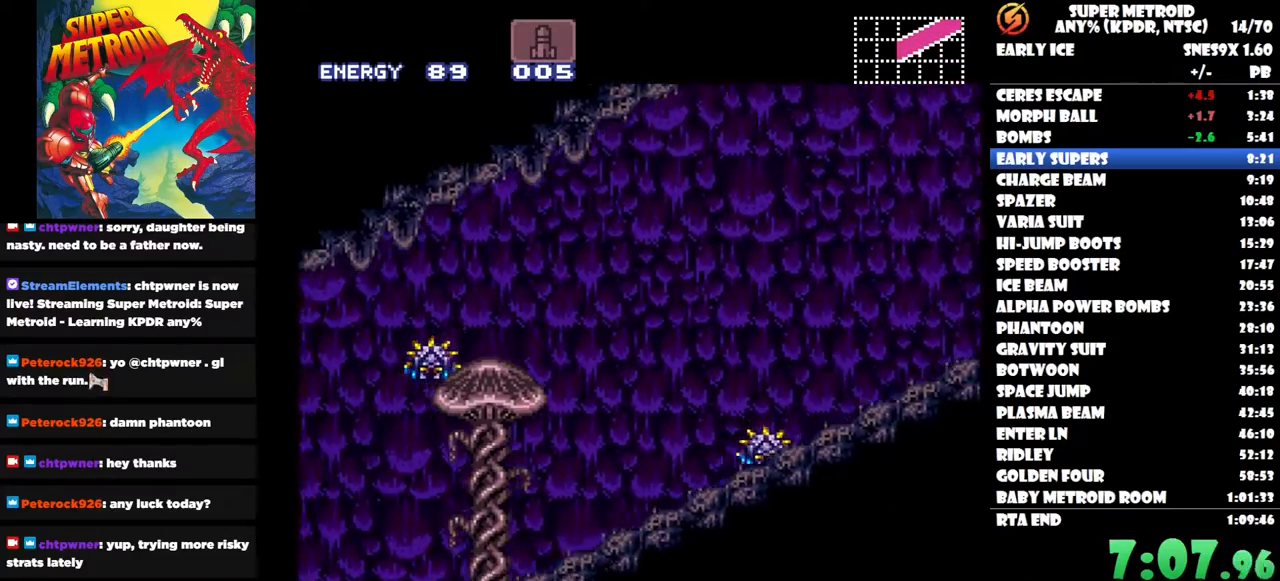
{"buttons": ["Y", "DPAD_LEFT"], "right_stick": "center", "button_events": [[250, "Y", "down"], [367, "Y", "up"], [467, "Y", "down"]]}
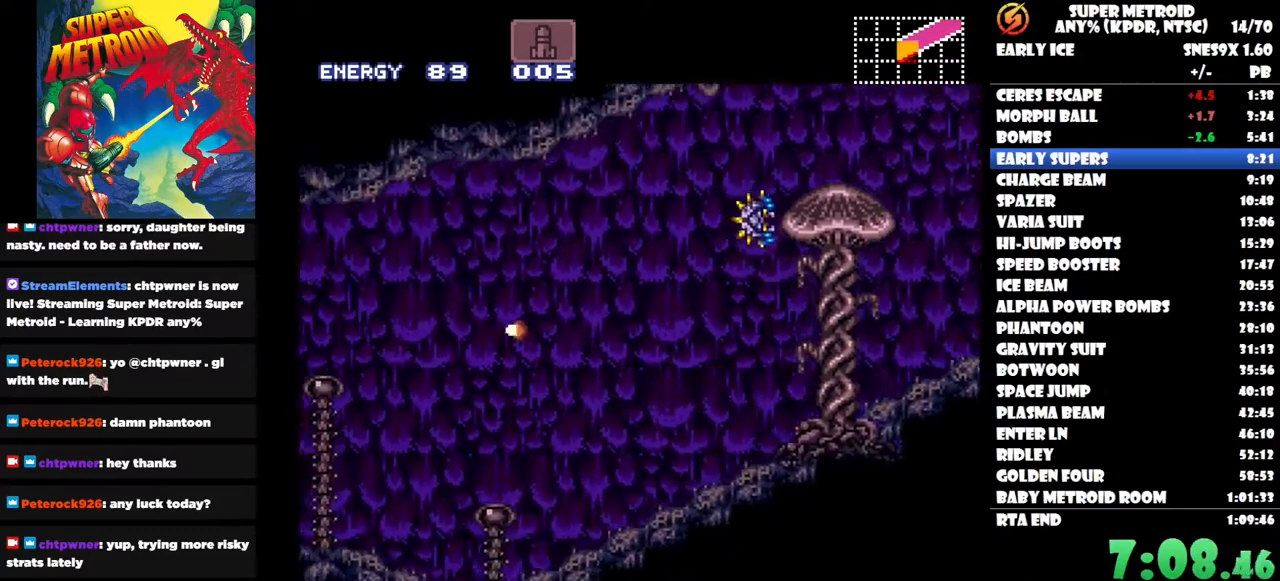
{"buttons": ["DPAD_LEFT"], "right_stick": "center", "button_events": [[83, "Y", "up"], [183, "Y", "down"], [317, "Y", "up"]]}
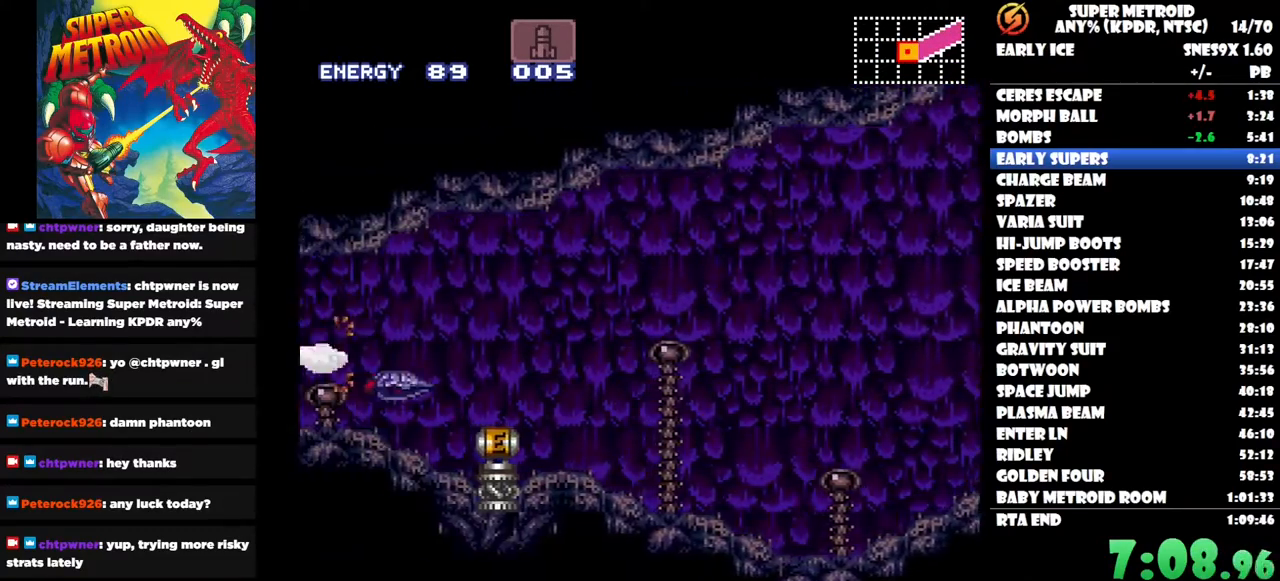
{"buttons": ["DPAD_LEFT"], "right_stick": "center", "button_events": []}
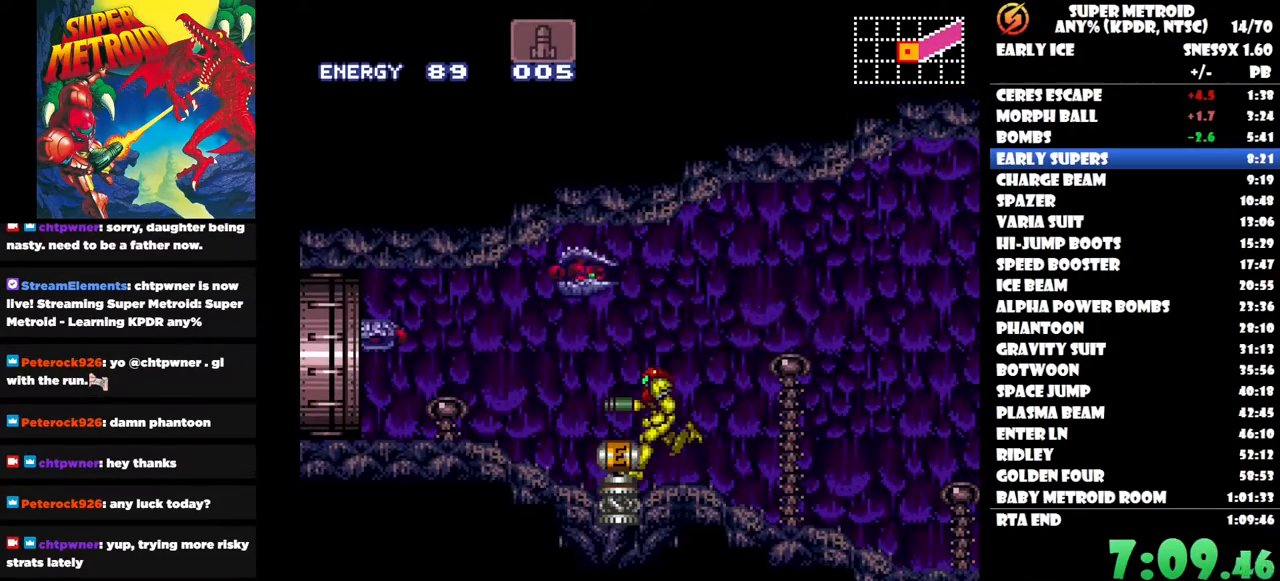
{"buttons": ["DPAD_LEFT"], "right_stick": "center", "button_events": []}
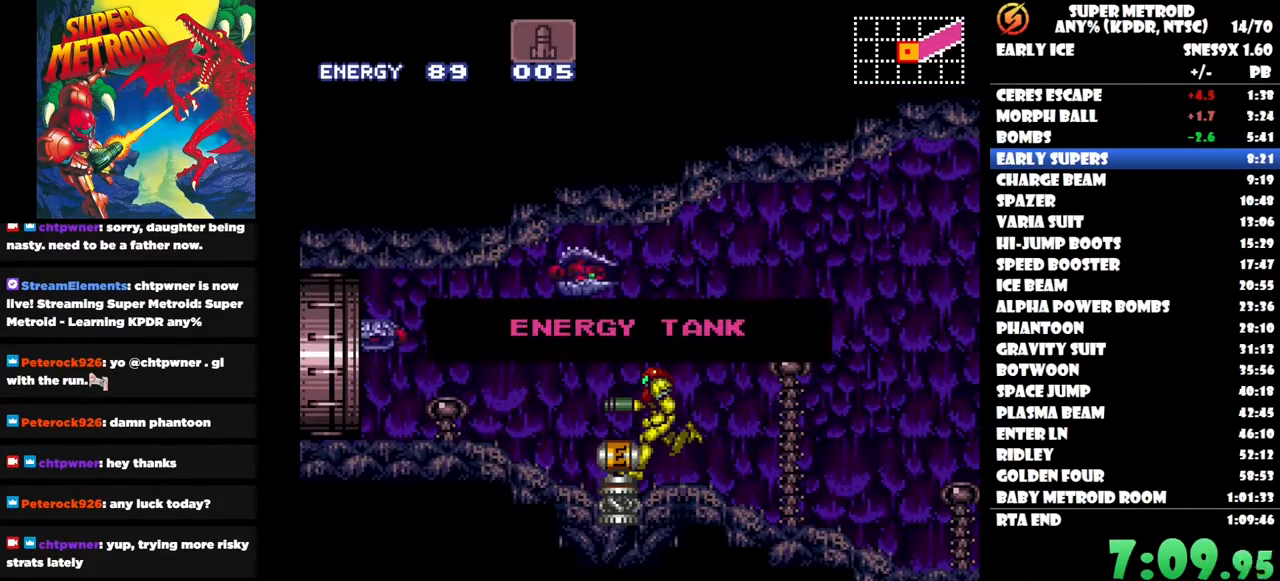
{"buttons": ["DPAD_LEFT"], "right_stick": "center", "button_events": []}